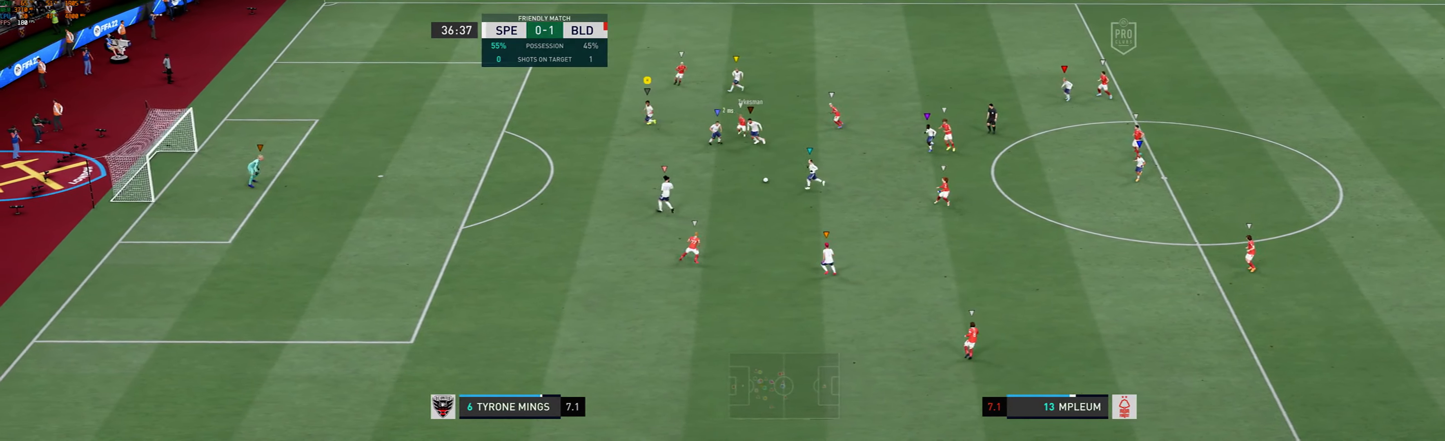
Gameplay with a controller (Xbox layout); each line is a JSON object with the inputs held at the frame after it. "events" lists button and stick changes between this image and that frame as [ms after this image, input, new state], when the widget could be followed in between. Not read: L3 R3 right_stick.
{"buttons": [], "left_stick": "down", "events": [[433, "left_stick", "down"]]}
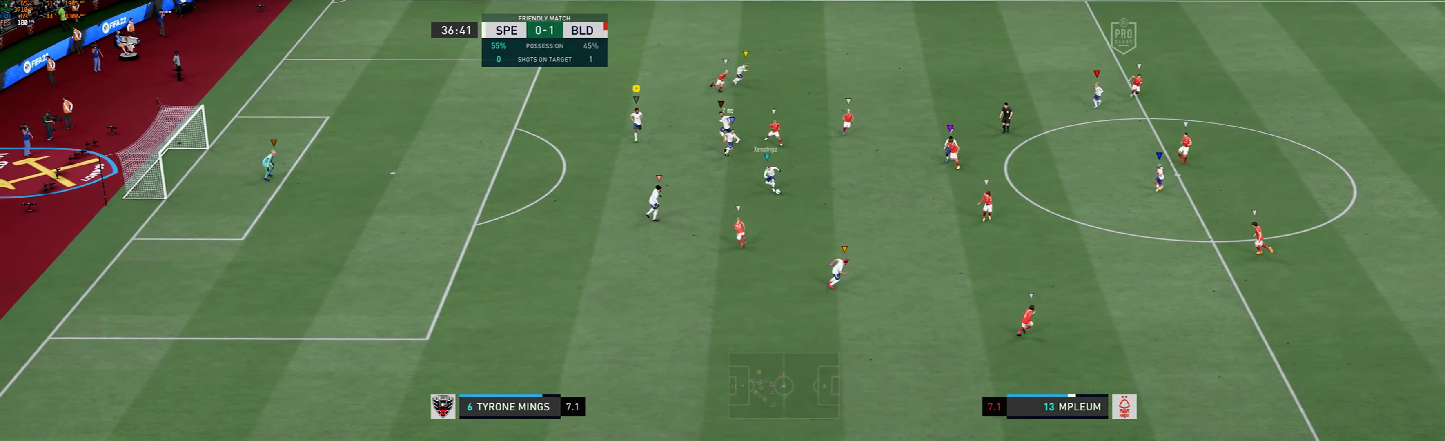
{"buttons": [], "left_stick": "down-right", "events": [[200, "left_stick", "down-right"]]}
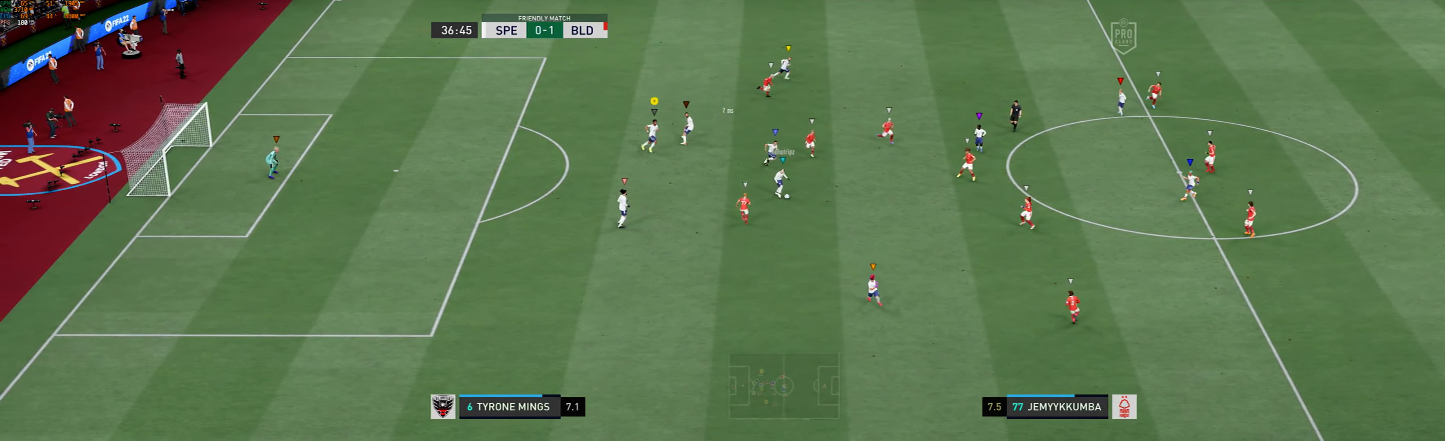
{"buttons": [], "left_stick": "down-right", "events": []}
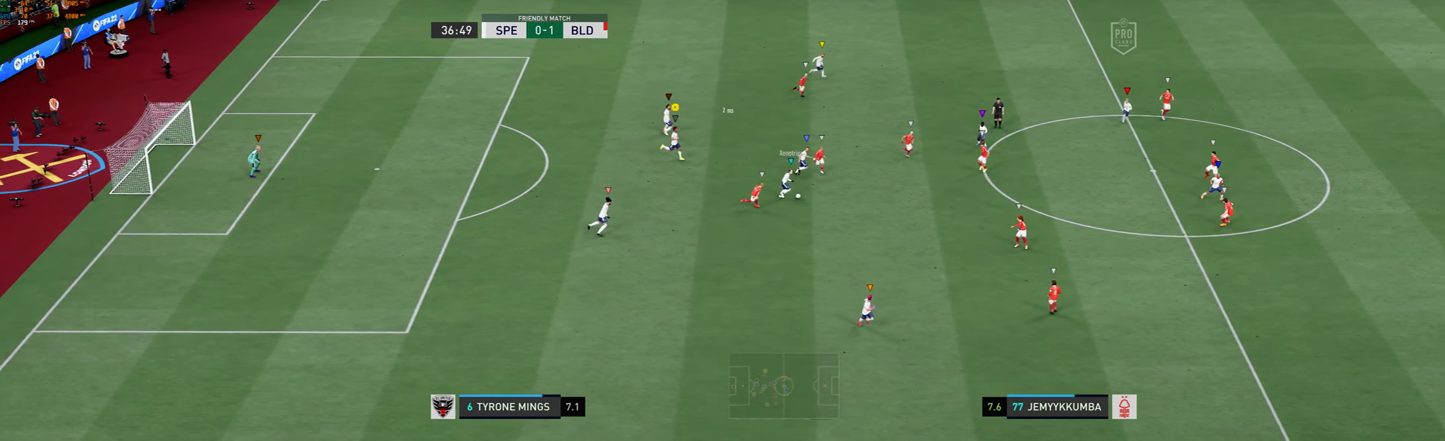
{"buttons": [], "left_stick": "down-right", "events": []}
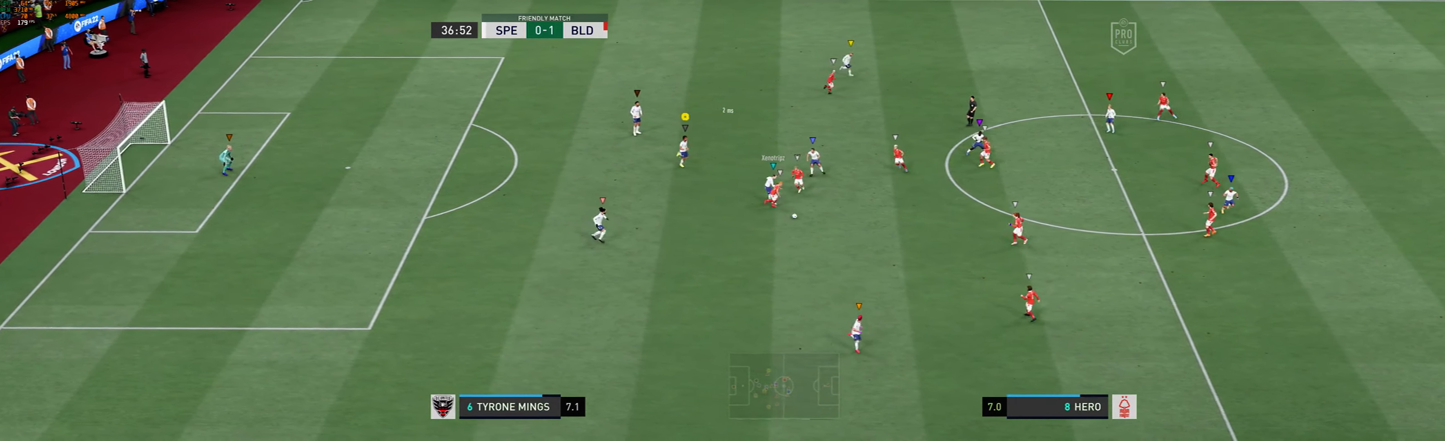
{"buttons": [], "left_stick": "down", "events": [[366, "left_stick", "down"]]}
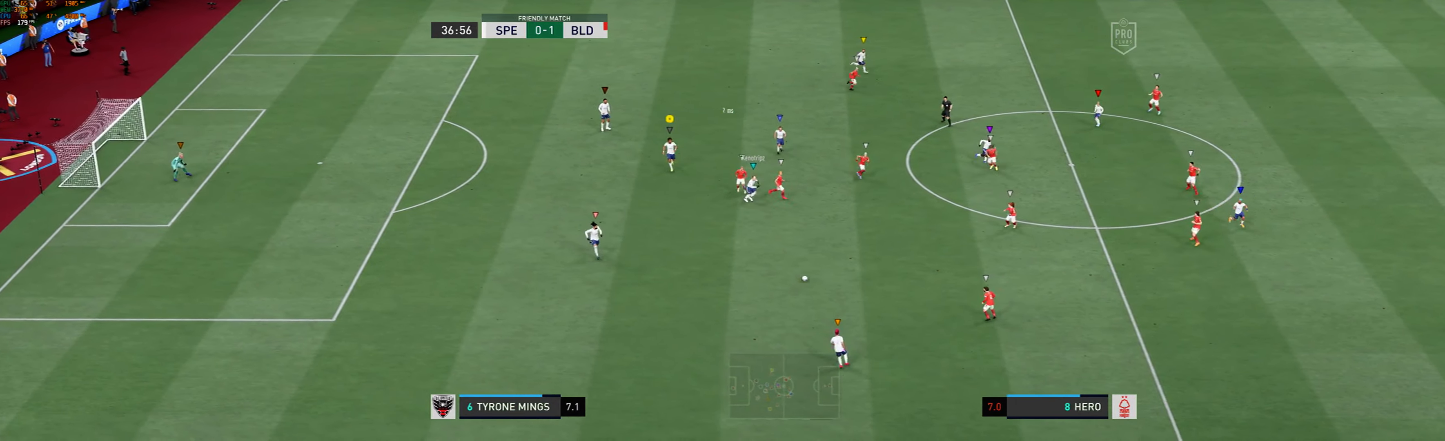
{"buttons": [], "left_stick": "center", "events": [[16, "left_stick", "center"]]}
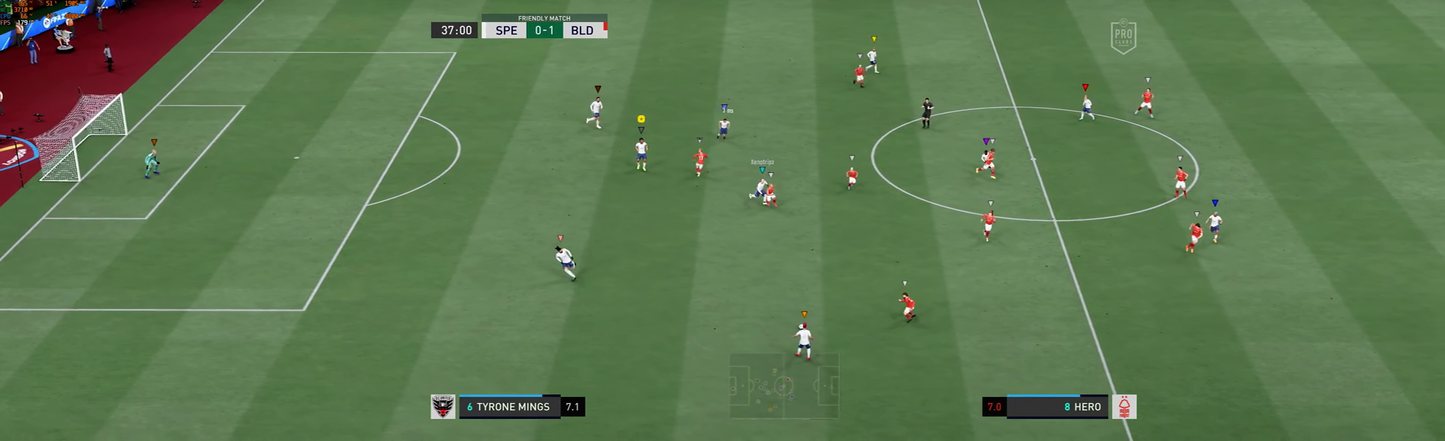
{"buttons": [], "left_stick": "down", "events": [[300, "left_stick", "up-left"], [366, "left_stick", "down"]]}
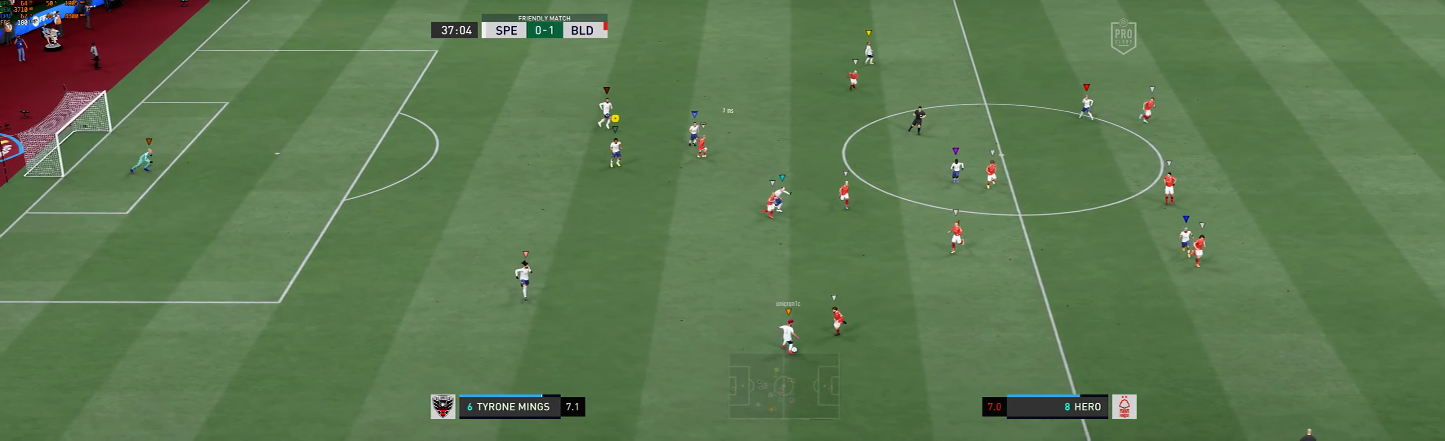
{"buttons": [], "left_stick": "down", "events": []}
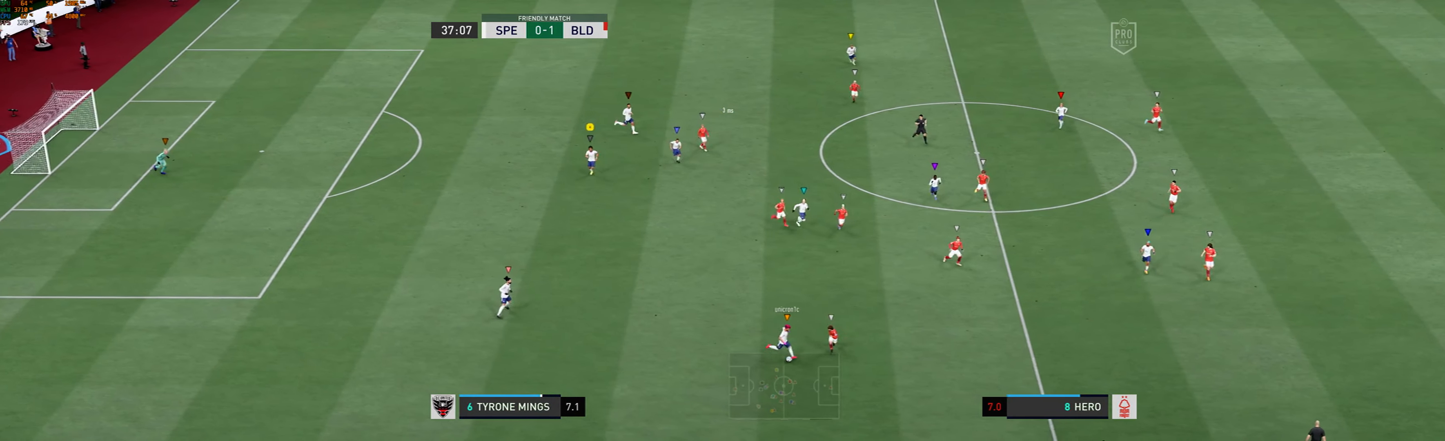
{"buttons": [], "left_stick": "center", "events": [[166, "left_stick", "down-left"], [483, "left_stick", "center"]]}
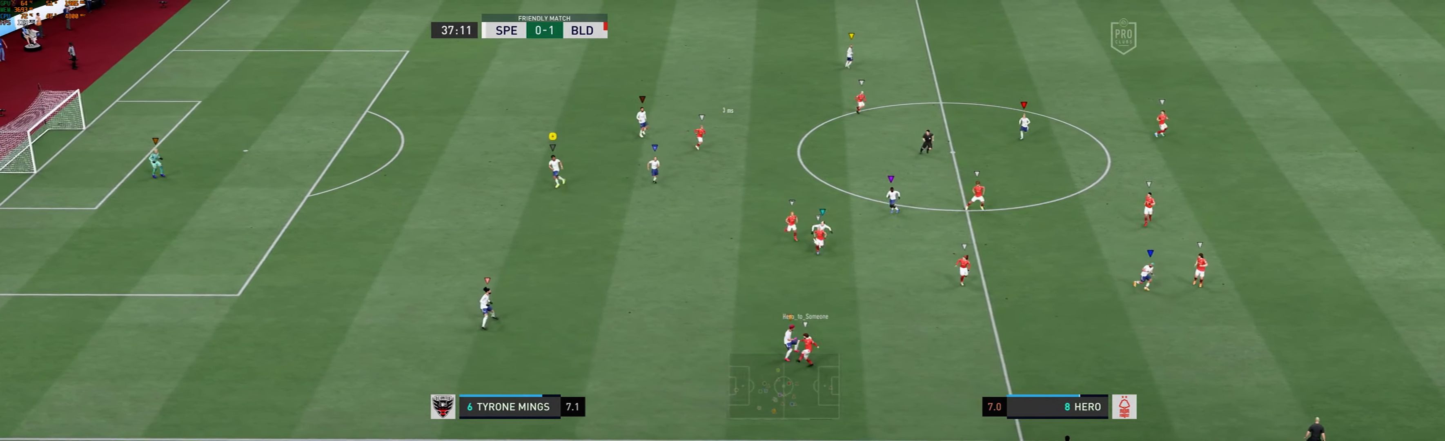
{"buttons": [], "left_stick": "center", "events": []}
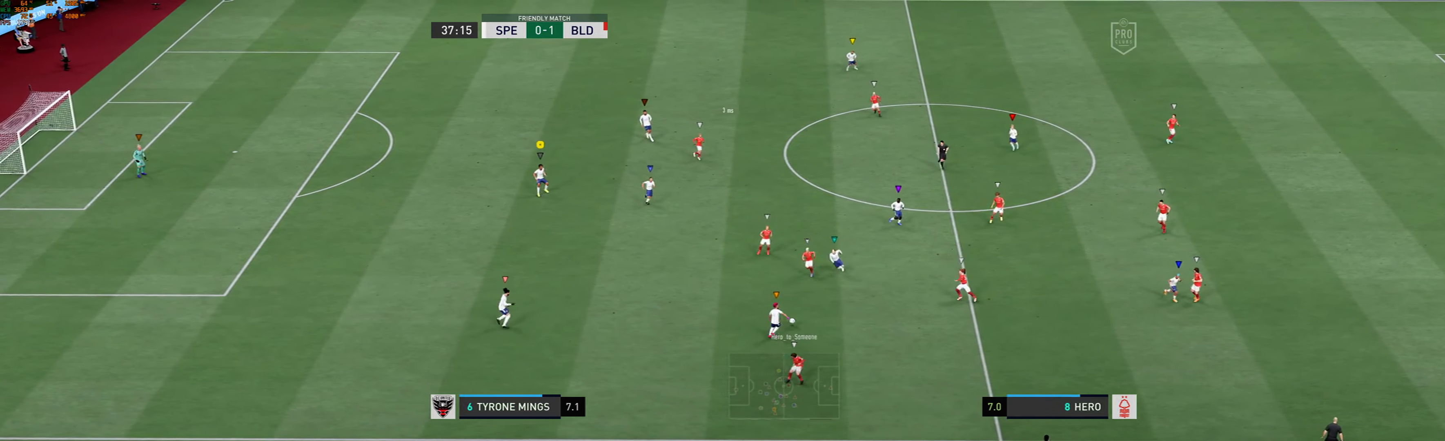
{"buttons": [], "left_stick": "right"}
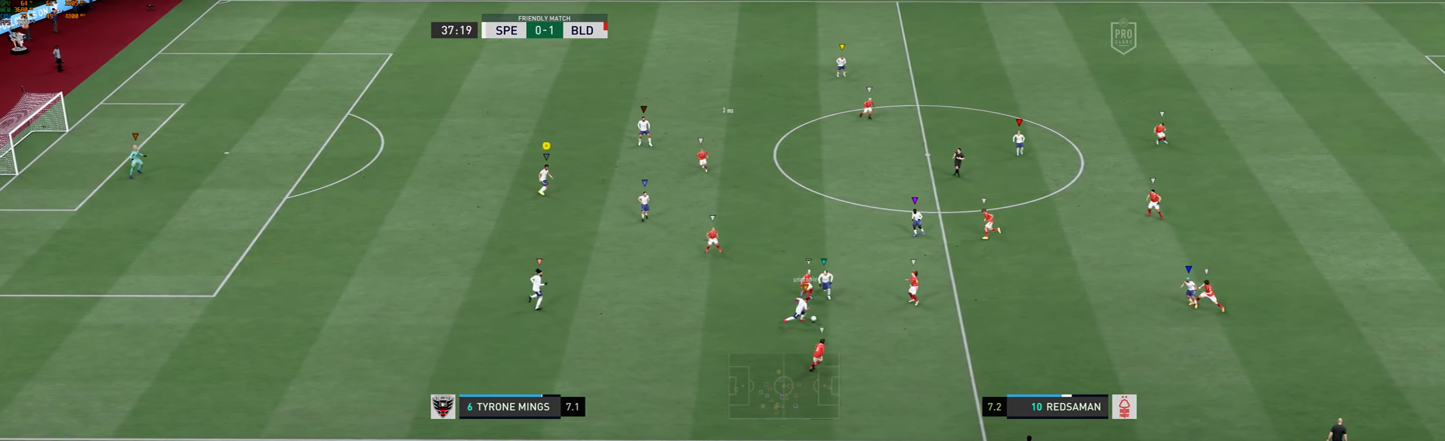
{"buttons": [], "left_stick": "center", "events": [[50, "left_stick", "center"]]}
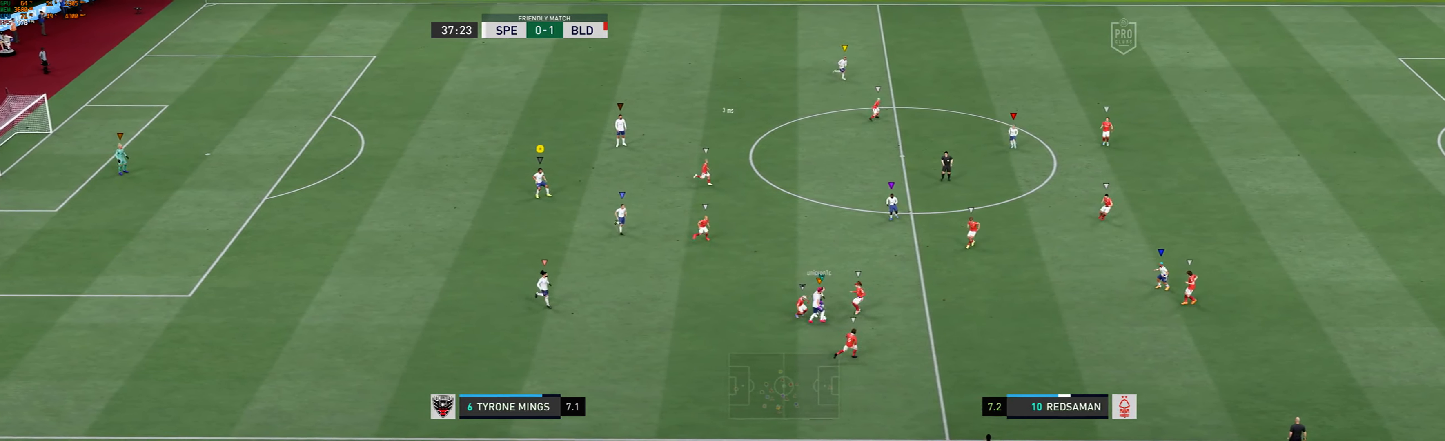
{"buttons": [], "left_stick": "center", "events": []}
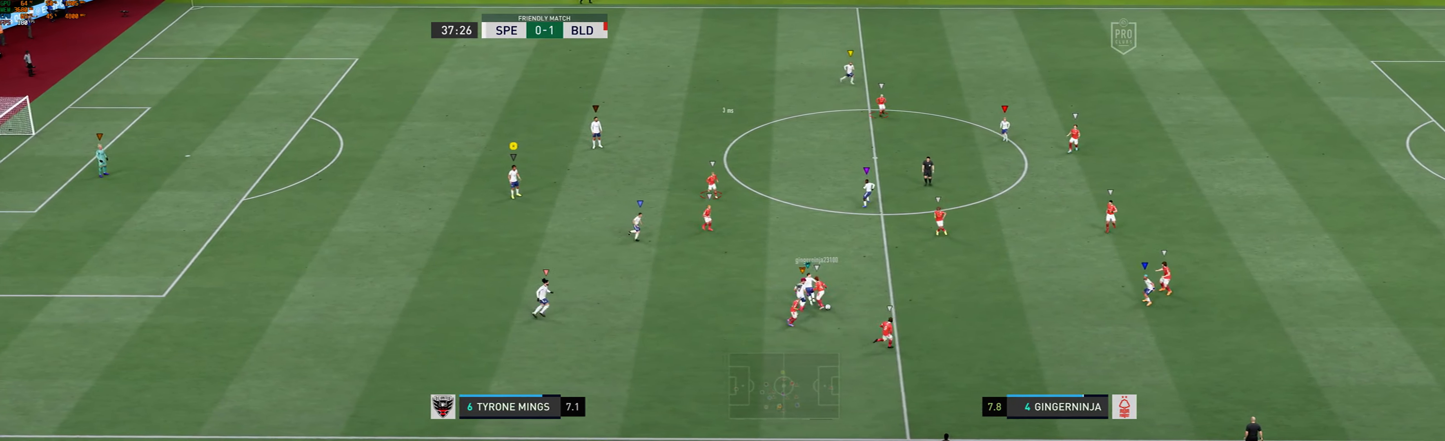
{"buttons": [], "left_stick": "right", "events": [[100, "left_stick", "right"], [233, "R1", "down"], [433, "R1", "up"]]}
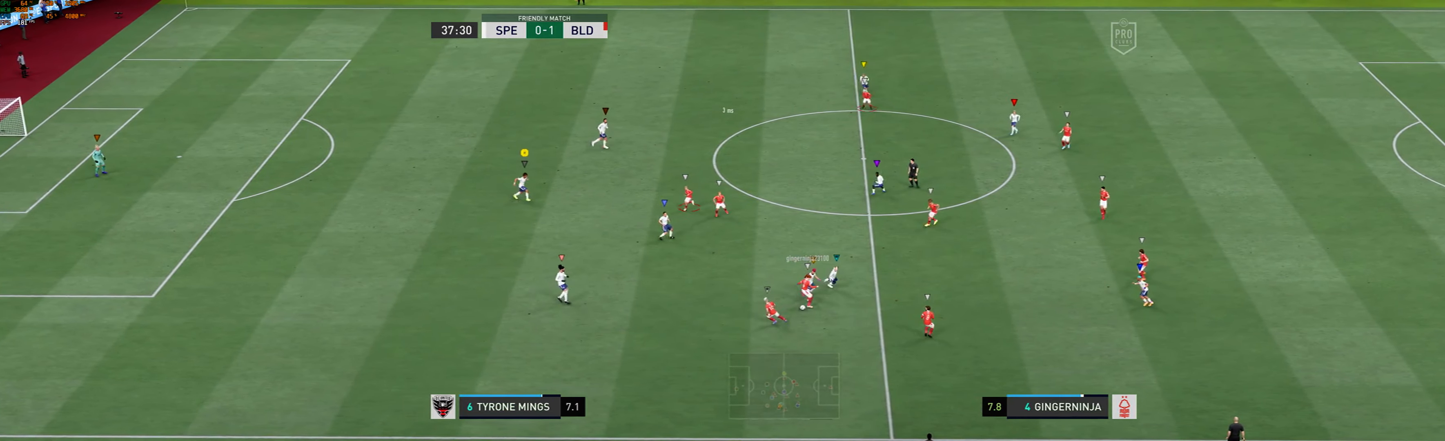
{"buttons": [], "left_stick": "center", "events": [[33, "left_stick", "center"]]}
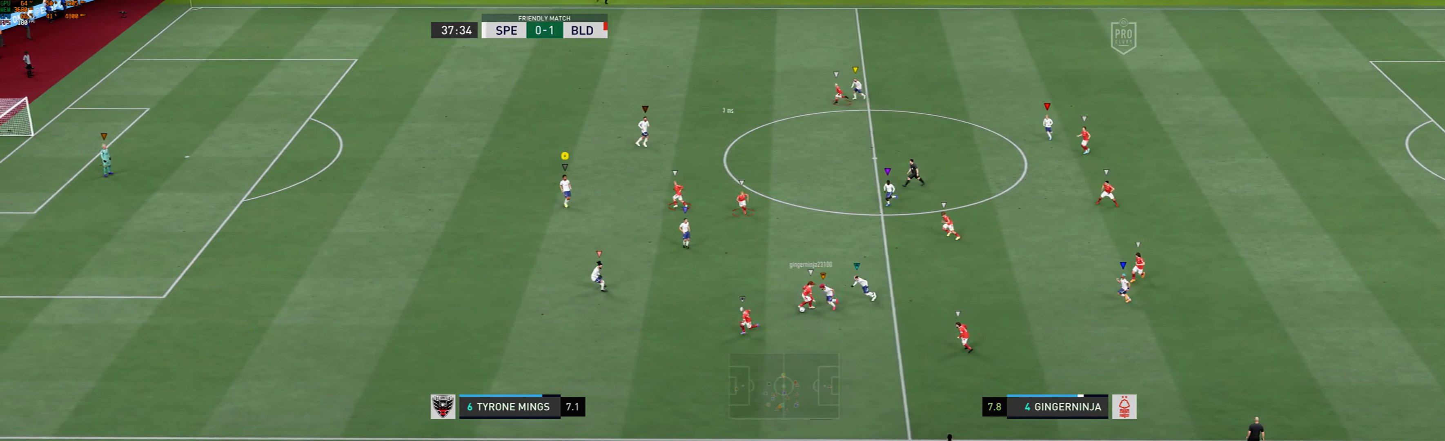
{"buttons": [], "left_stick": "down-left", "events": [[100, "left_stick", "down-right"], [250, "left_stick", "down"], [383, "left_stick", "down-left"]]}
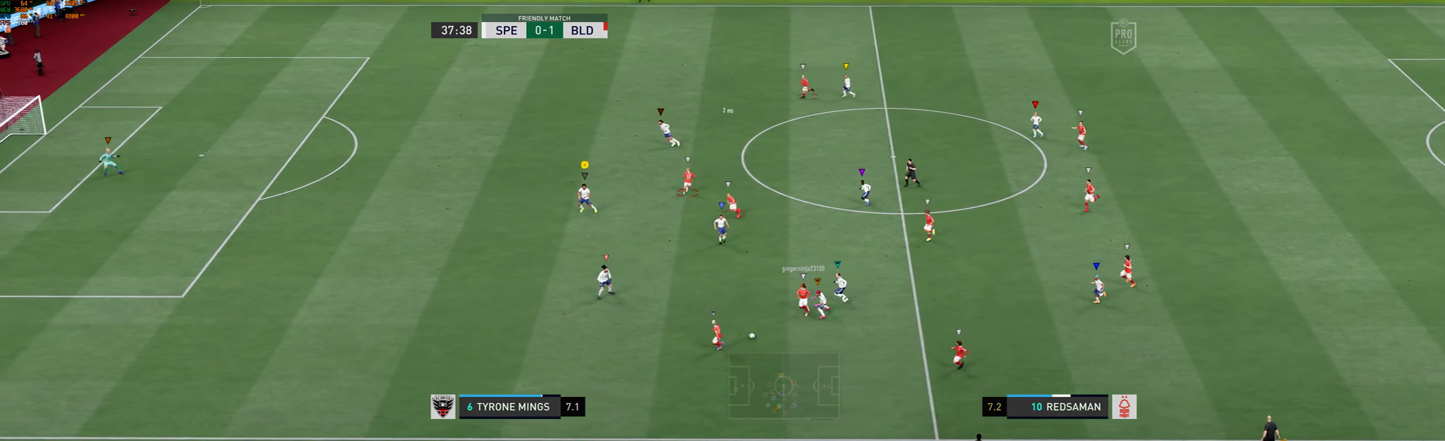
{"buttons": [], "left_stick": "left", "events": [[50, "left_stick", "left"]]}
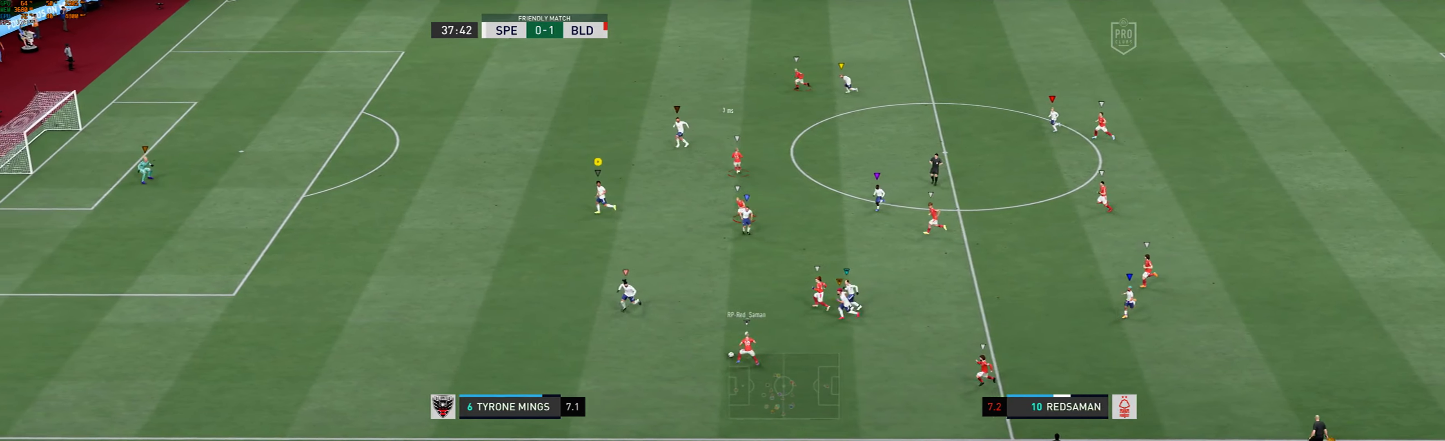
{"buttons": [], "left_stick": "down-left", "events": [[117, "left_stick", "down"], [417, "left_stick", "down-left"]]}
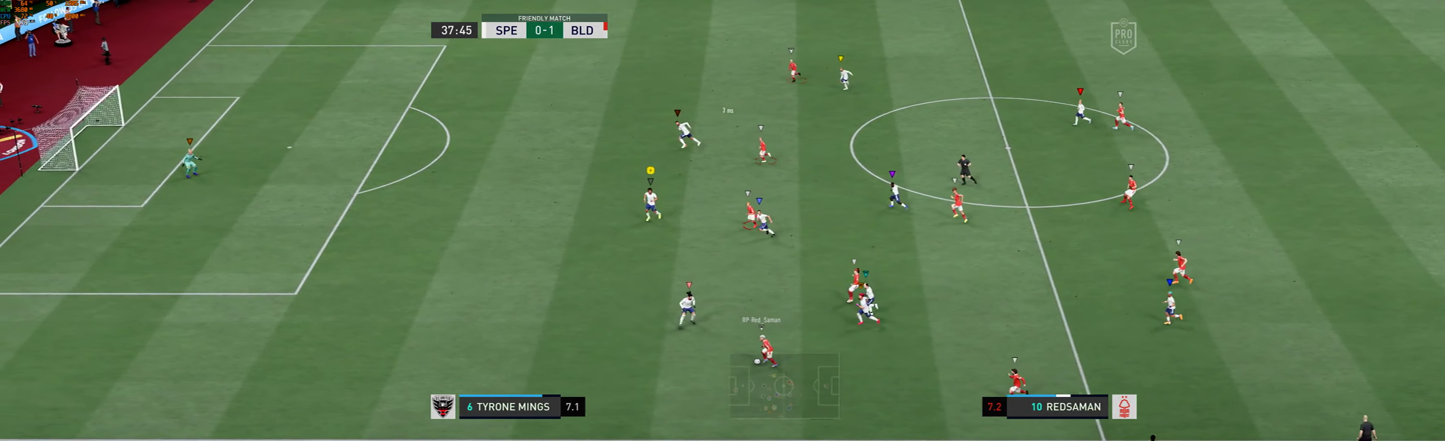
{"buttons": [], "left_stick": "left", "events": [[50, "left_stick", "left"]]}
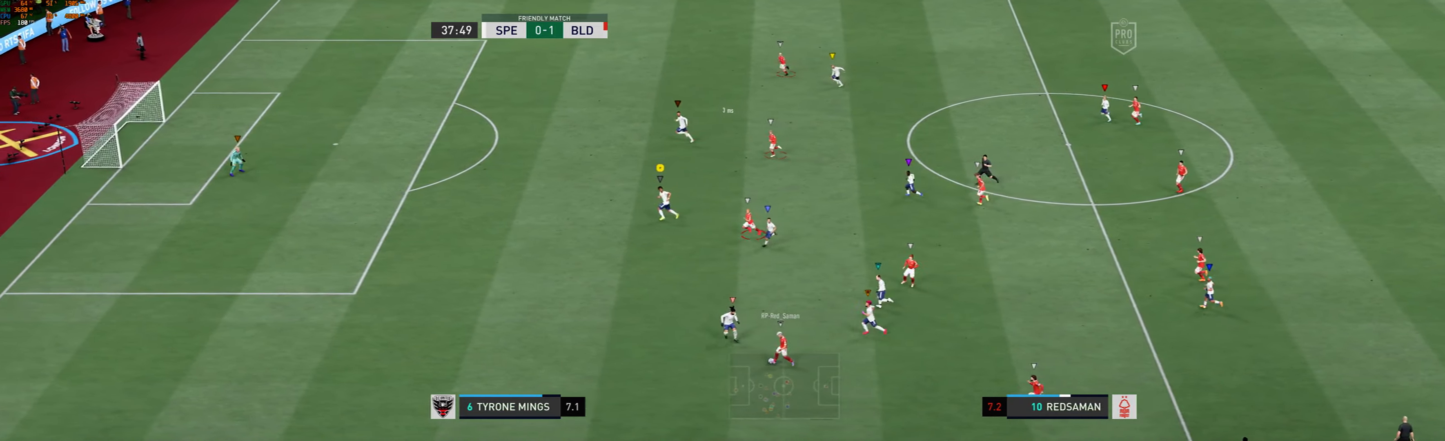
{"buttons": [], "left_stick": "left", "events": []}
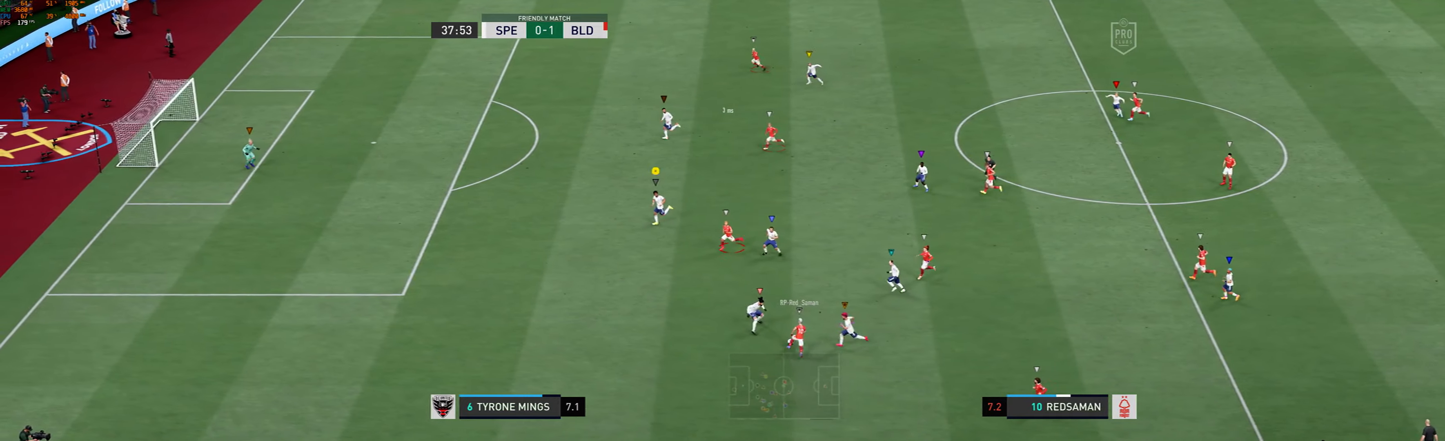
{"buttons": ["R1"], "left_stick": "down-left", "events": [[334, "R1", "down"], [367, "left_stick", "down-left"]]}
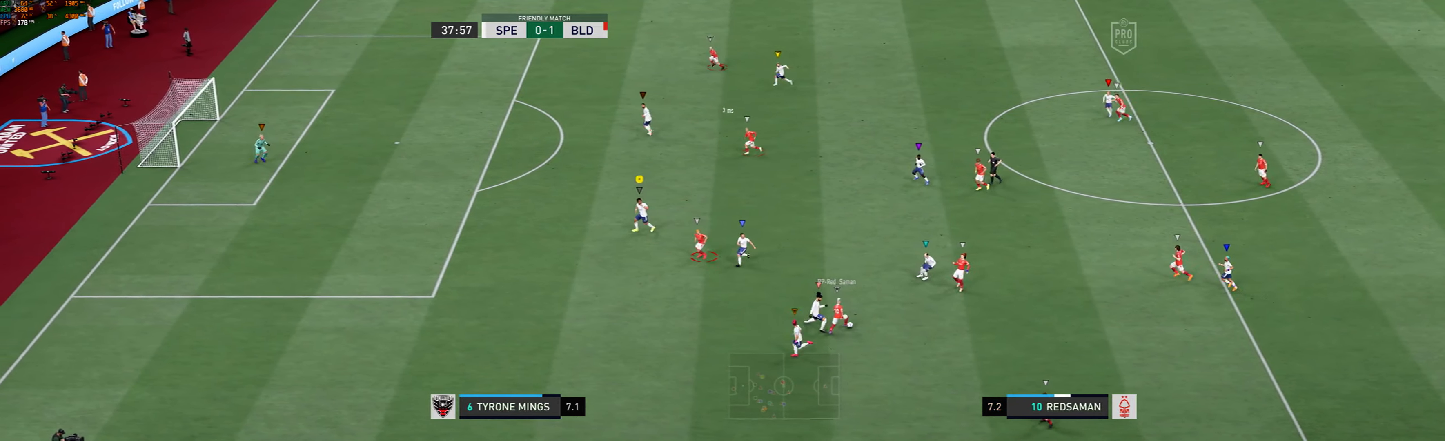
{"buttons": [], "left_stick": "up-left", "events": [[117, "R1", "up"], [284, "left_stick", "left"], [417, "left_stick", "up-left"]]}
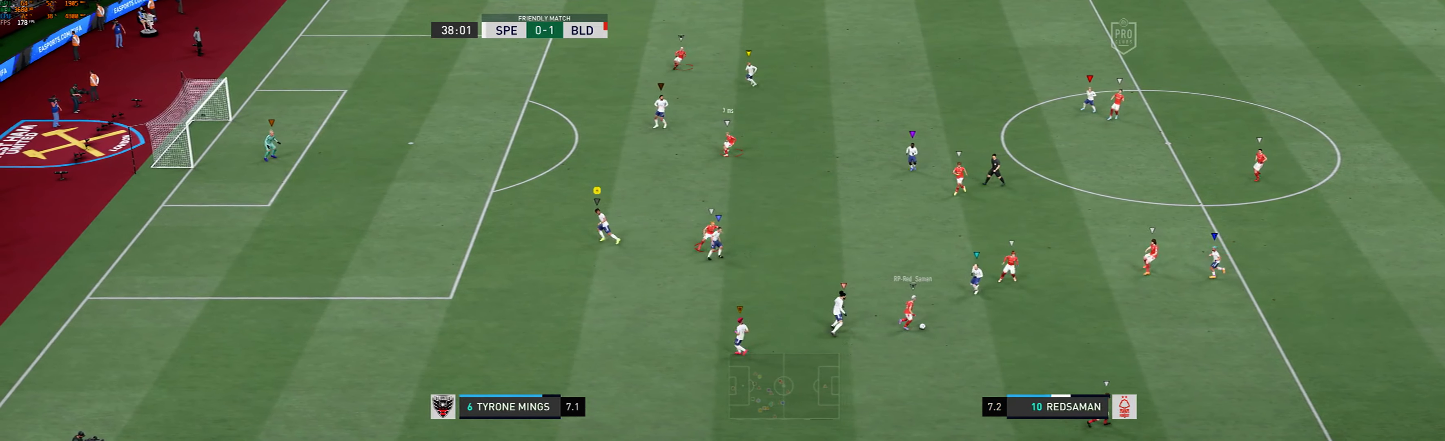
{"buttons": [], "left_stick": "up-right", "events": [[50, "left_stick", "up"], [217, "left_stick", "up-right"]]}
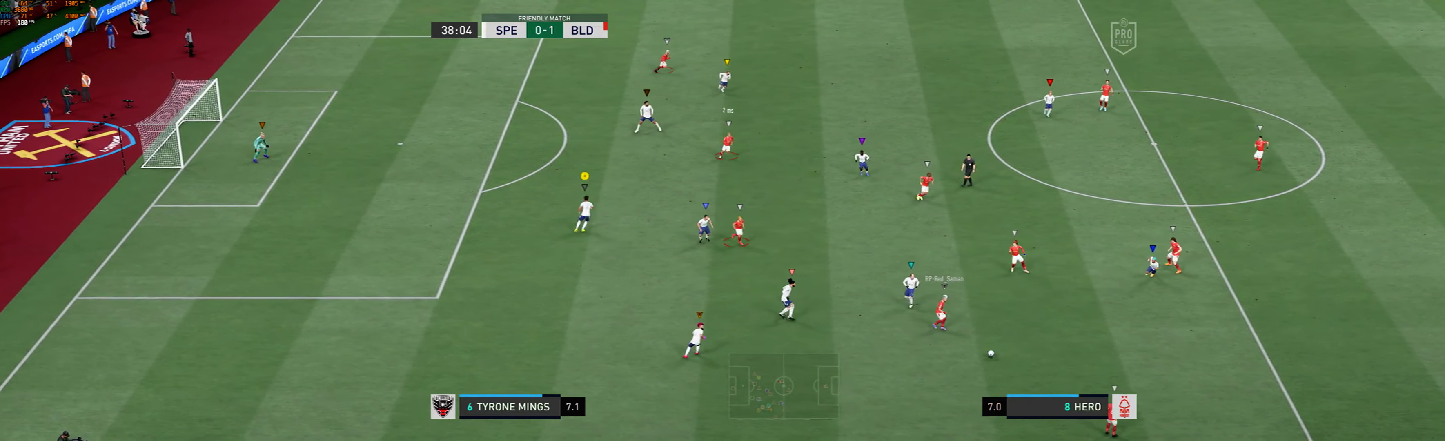
{"buttons": [], "left_stick": "right", "events": [[84, "left_stick", "right"]]}
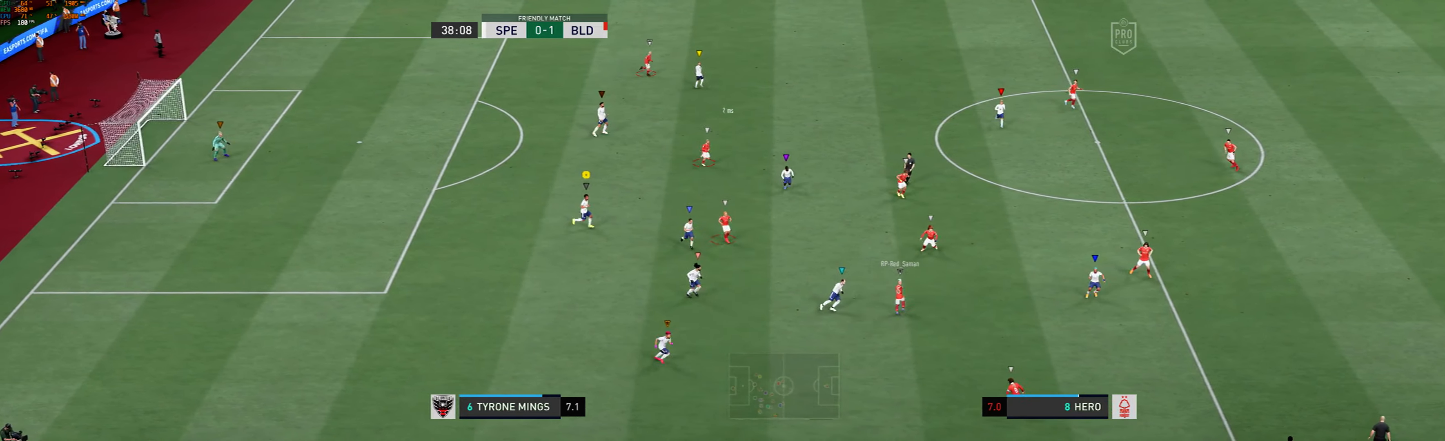
{"buttons": [], "left_stick": "right", "events": [[67, "left_stick", "down-right"], [200, "left_stick", "right"]]}
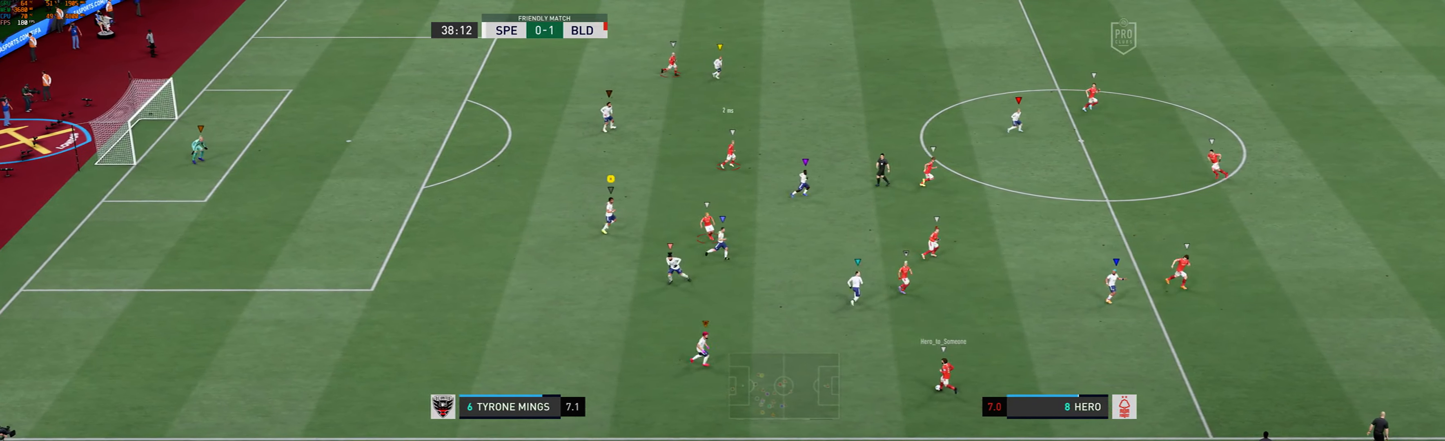
{"buttons": [], "left_stick": "up-left", "events": [[234, "left_stick", "center"], [367, "left_stick", "up-left"]]}
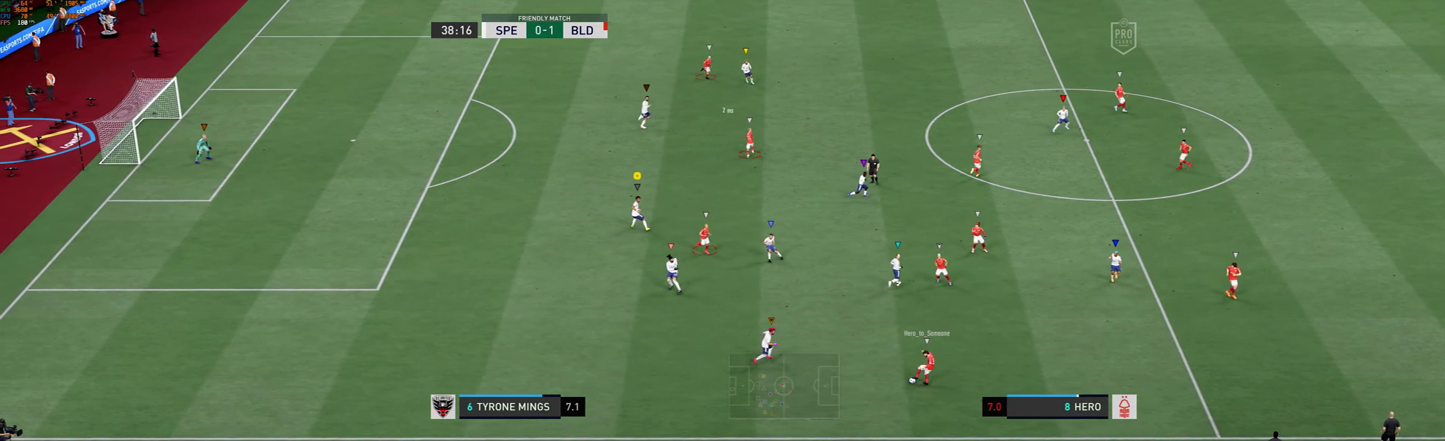
{"buttons": [], "left_stick": "up-right", "events": [[134, "left_stick", "up-right"]]}
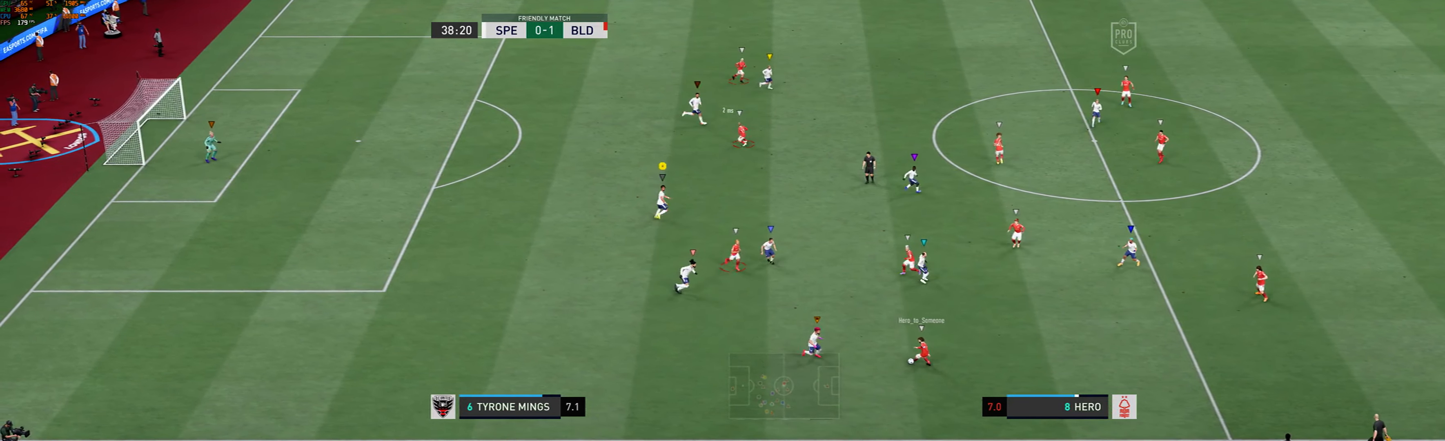
{"buttons": [], "left_stick": "left", "events": [[134, "left_stick", "up"], [317, "left_stick", "center"], [434, "left_stick", "up-left"], [500, "left_stick", "left"]]}
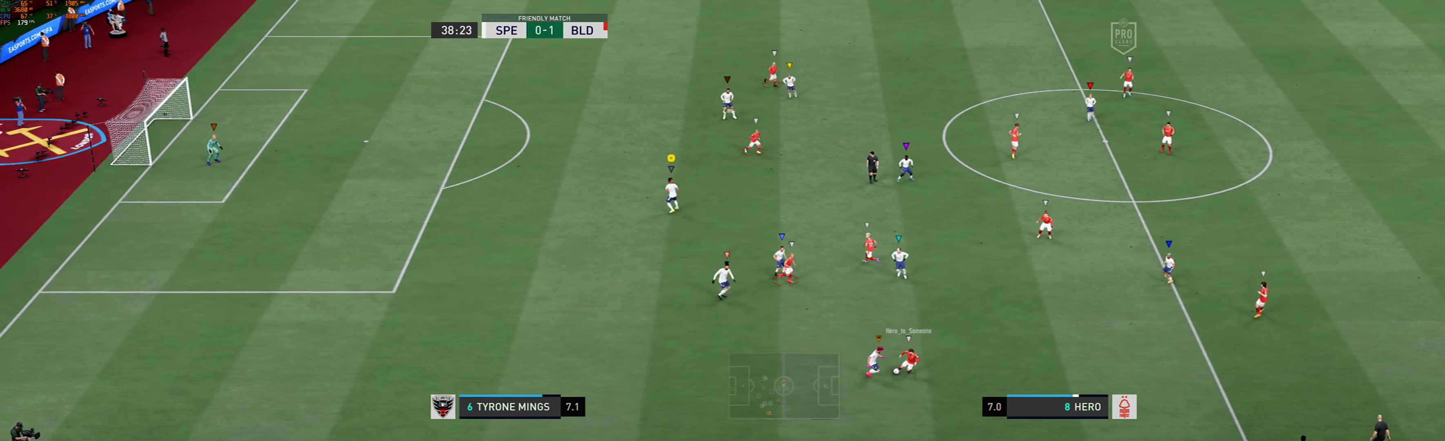
{"buttons": [], "left_stick": "down-right", "events": [[100, "left_stick", "down-left"], [284, "left_stick", "down-right"]]}